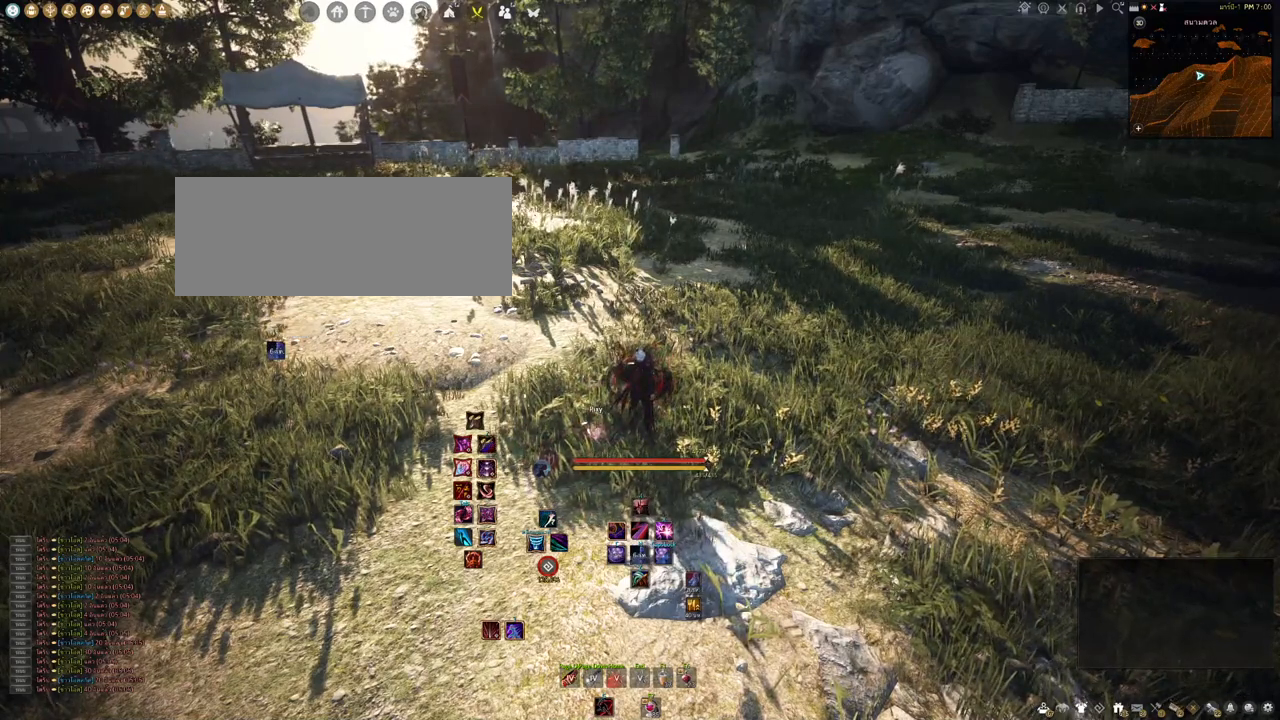
Gameplay with keyboard and mouse; each line is a JSON object with the keys and mouse buttons held at the frame after it. "events" lists presses ("down") and releases ("up") of "a", "b", "d", "e", "f4", "q", "s", "shift", "space", "w", "mouse_left" and "mouse_right" between this image and that frame as [ms after this image, input, new state], when the widget could be followed in between. "mouse_left", "mouse_right" = the "left", "right" buttons of the "mouse" list. No other keys are recorded. Mouse movement is not recorded. Not read: other_keys.
{"keys": ["a"], "mouse": [], "events": [[500, "a", "down"]]}
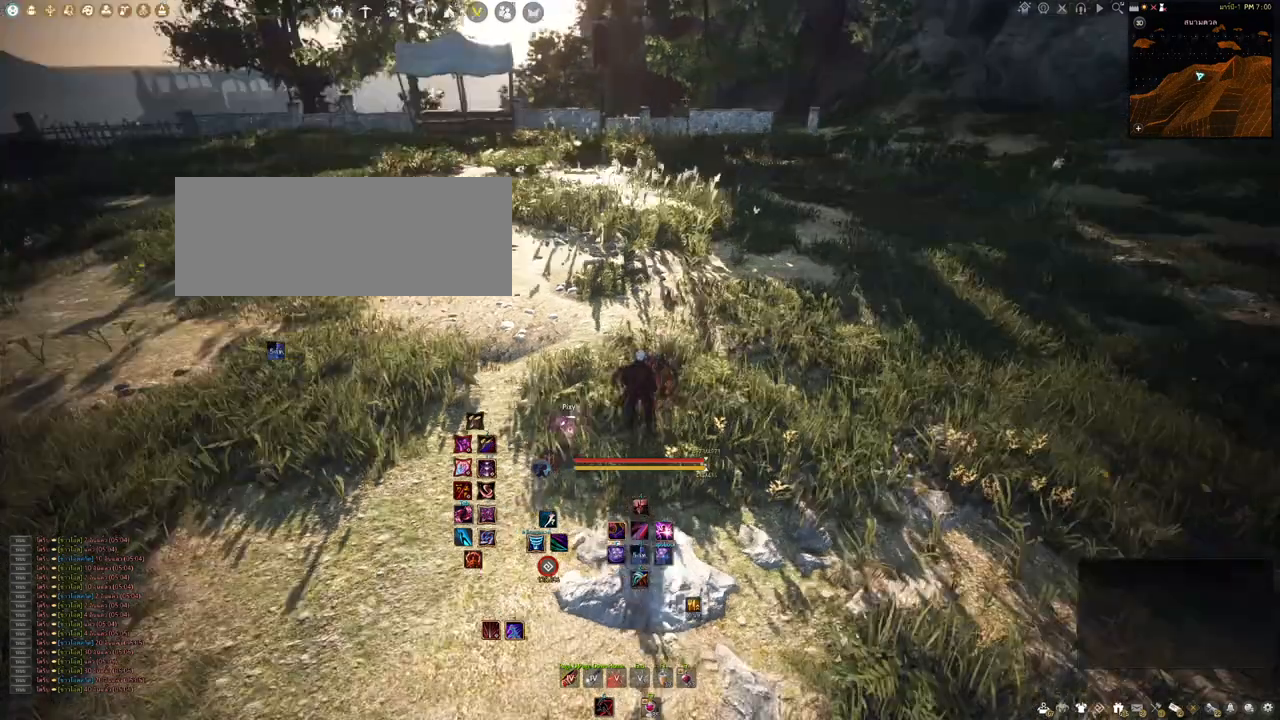
{"keys": ["a", "w"], "mouse": [], "events": [[167, "w", "down"]]}
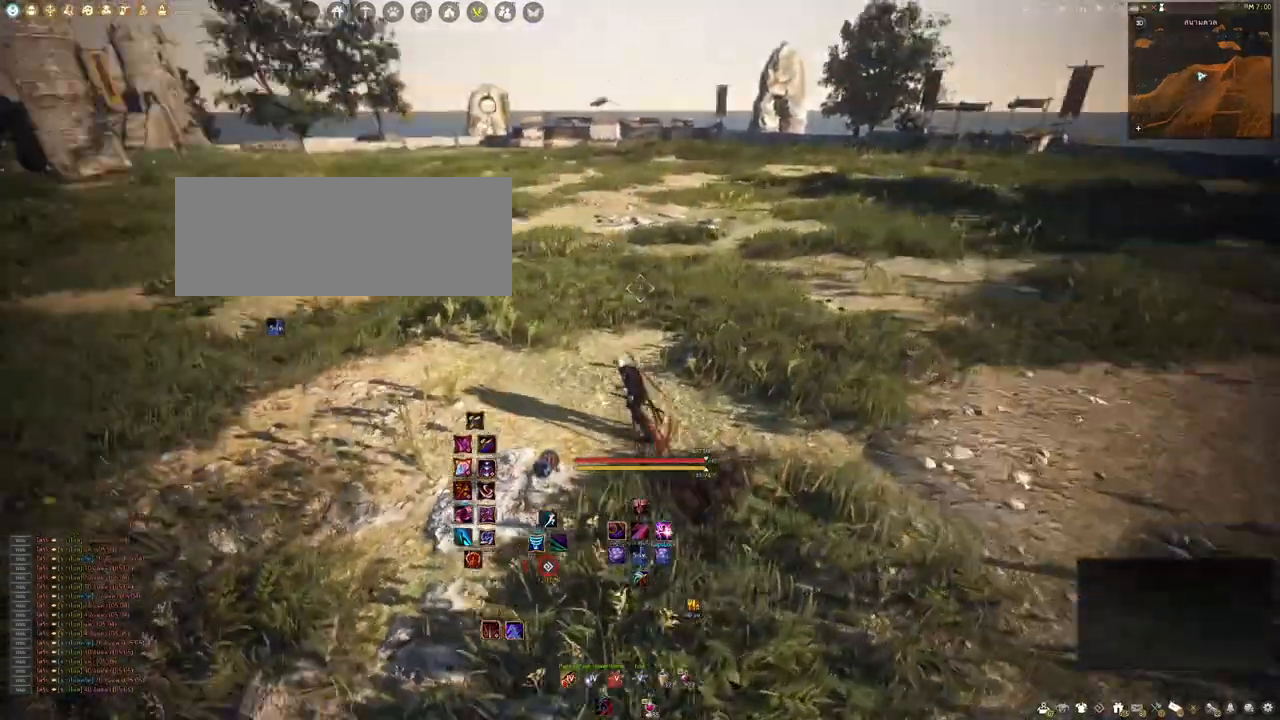
{"keys": ["w"], "mouse": []}
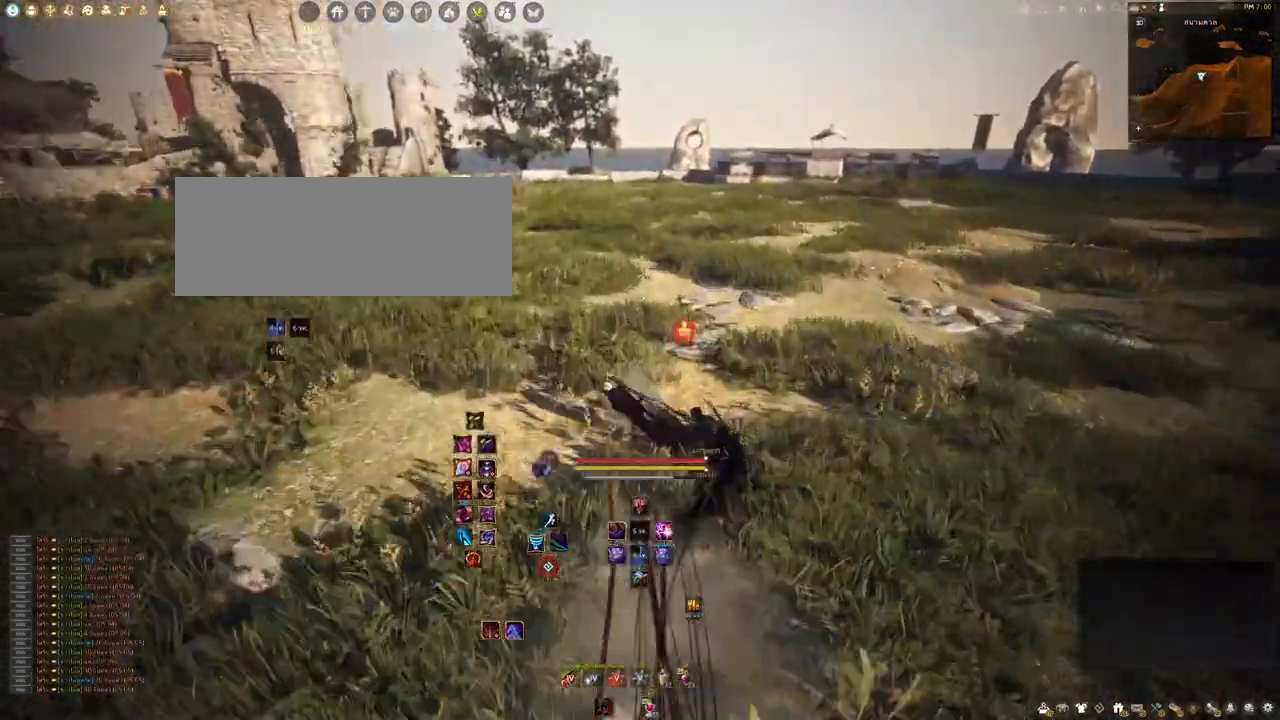
{"keys": ["w"], "mouse": [], "events": [[267, "q", "down"], [417, "q", "up"]]}
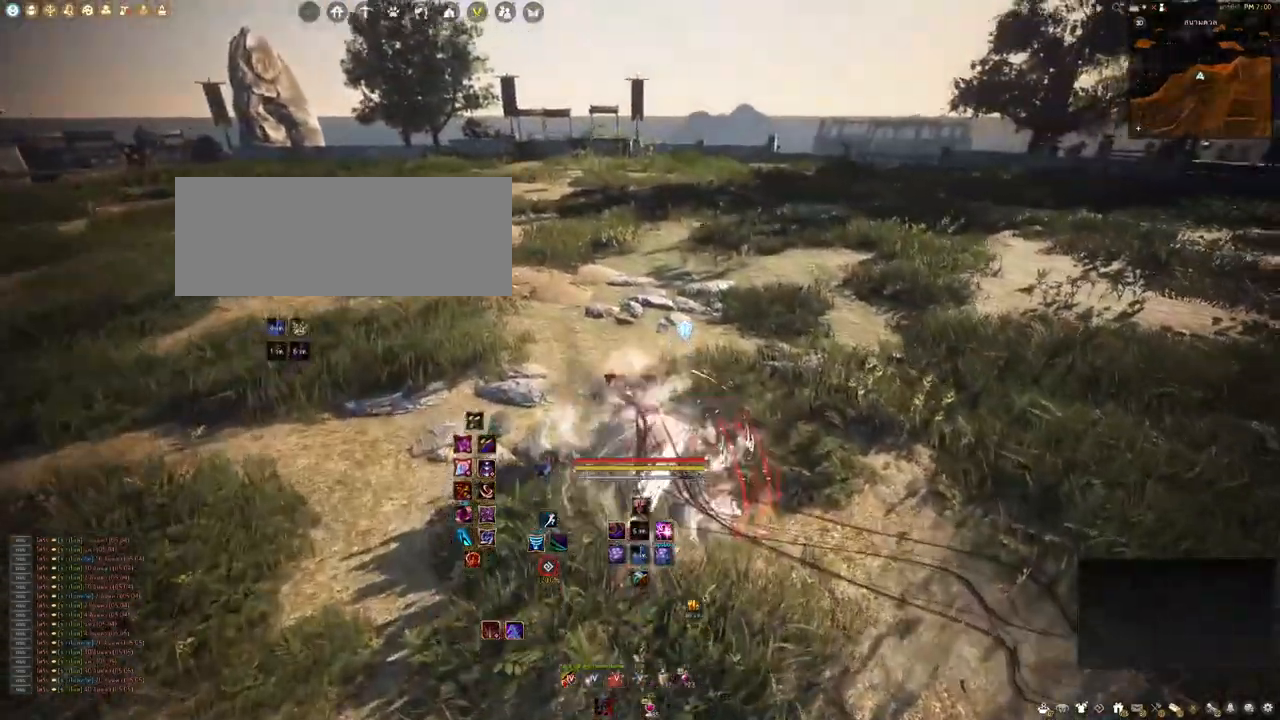
{"keys": ["a", "s"], "mouse": [], "events": [[17, "w", "up"], [183, "a", "down"], [400, "s", "down"]]}
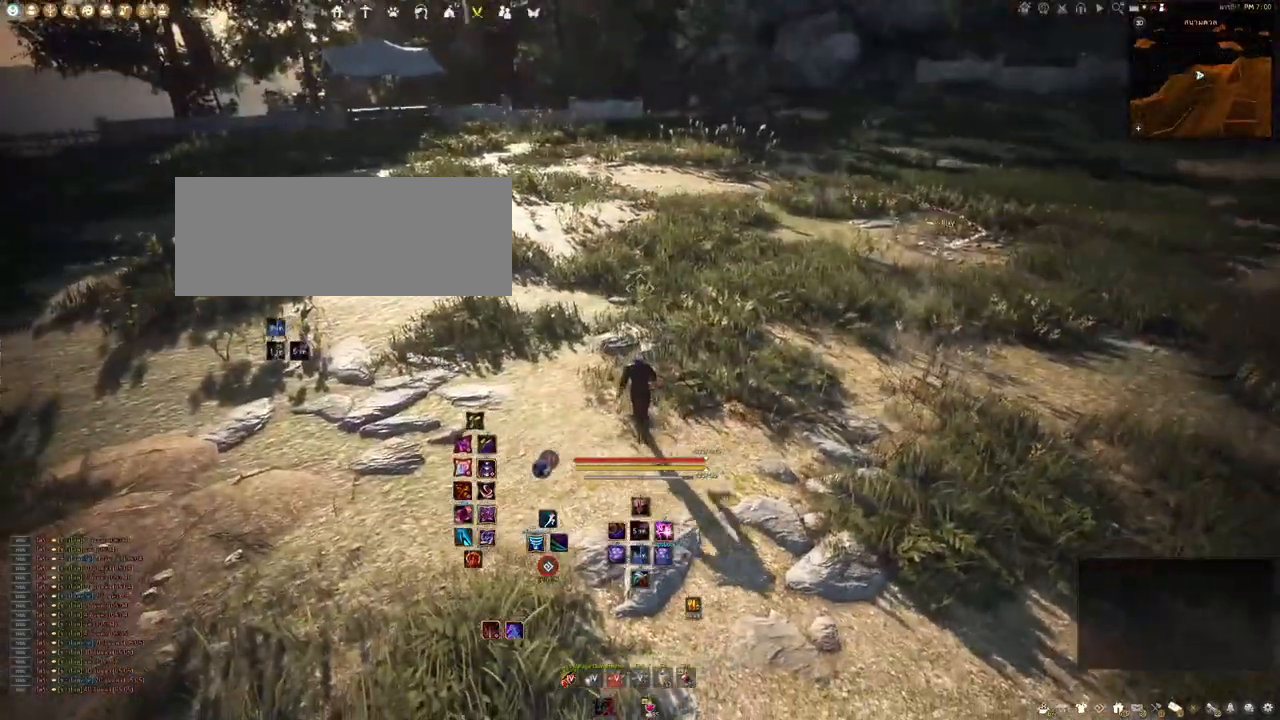
{"keys": ["s"], "mouse": [], "events": [[150, "a", "up"]]}
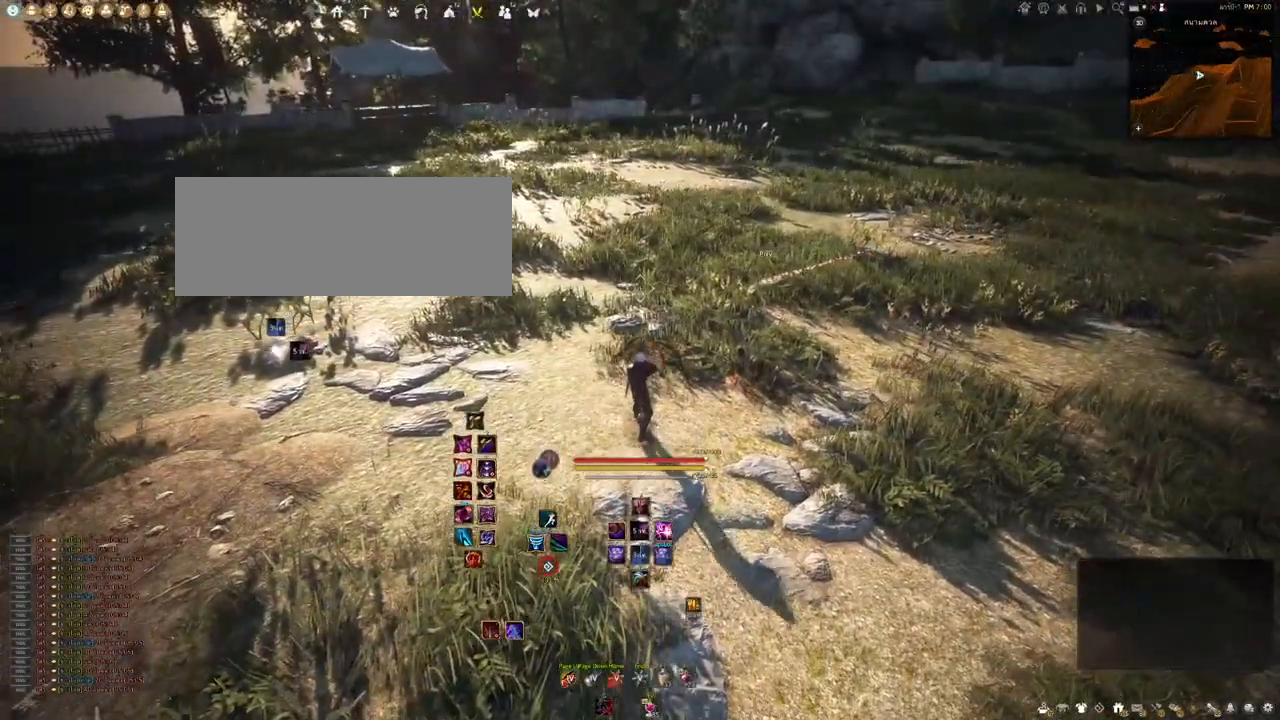
{"keys": ["s"], "mouse": [], "events": []}
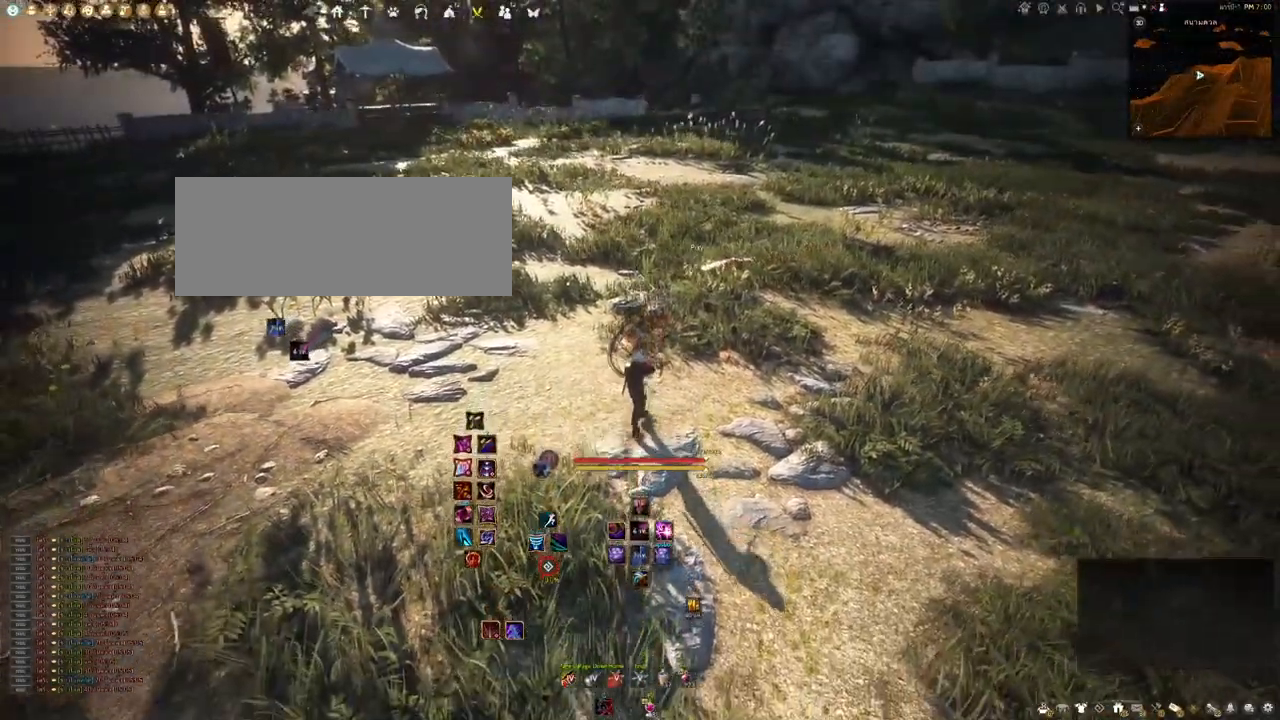
{"keys": [], "mouse": [], "events": [[133, "s", "up"]]}
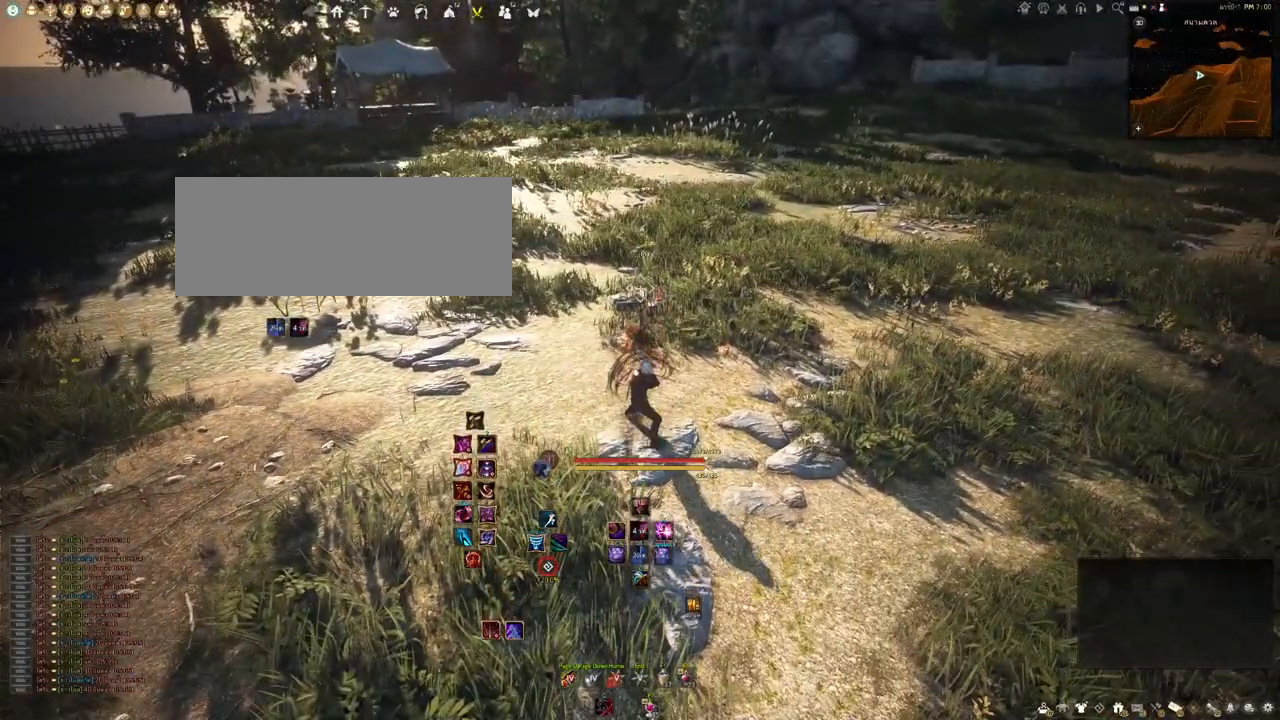
{"keys": [], "mouse": [], "events": []}
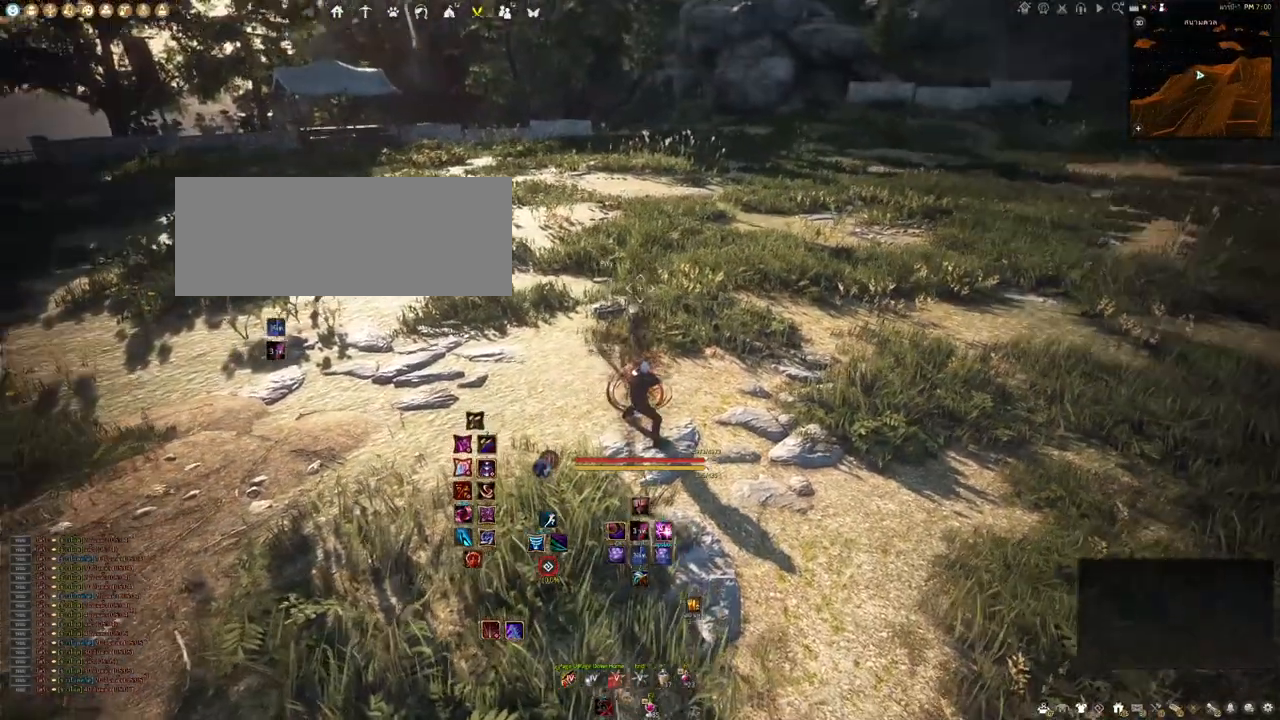
{"keys": [], "mouse": [], "events": [[117, "d", "down"], [133, "w", "down"], [300, "d", "up"], [367, "w", "up"]]}
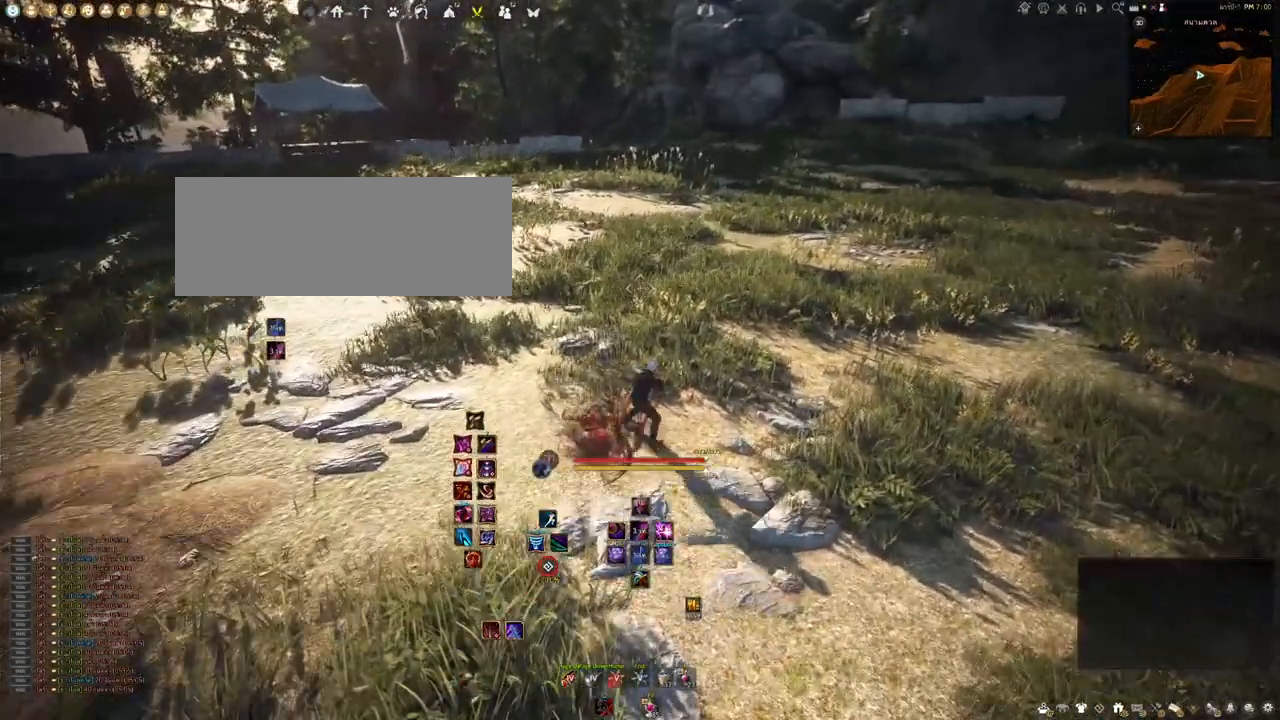
{"keys": [], "mouse": [], "events": []}
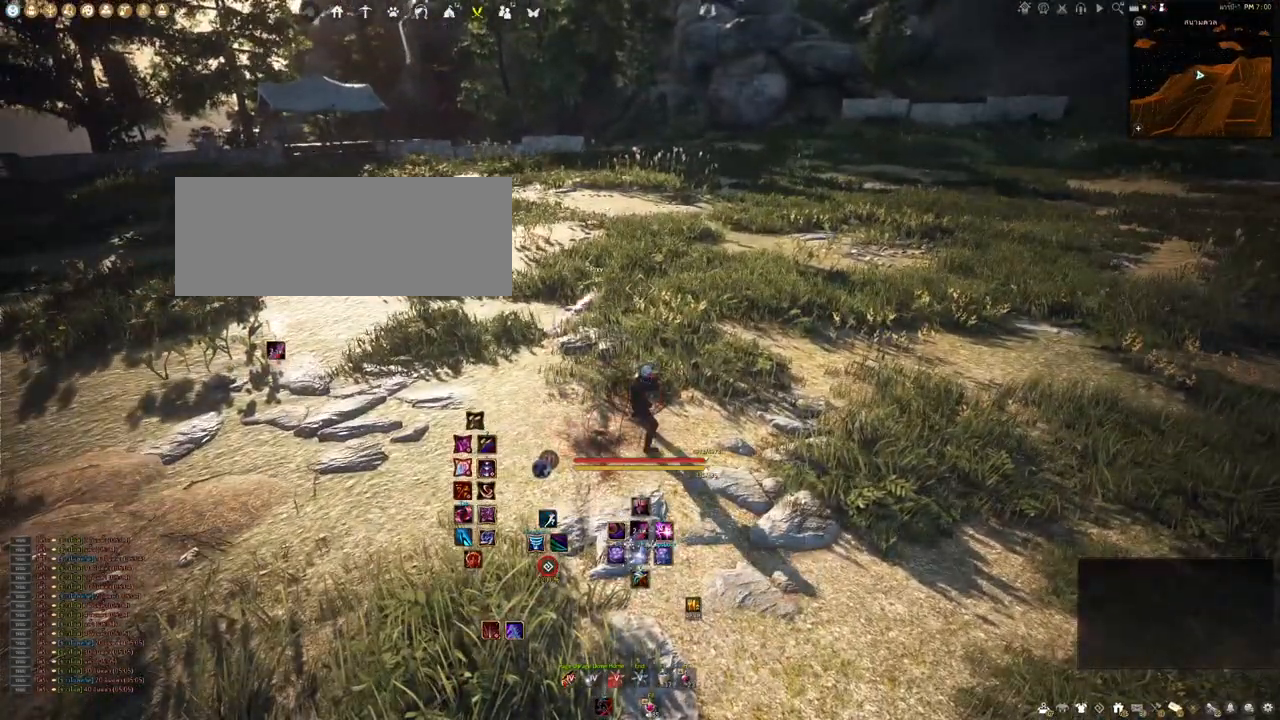
{"keys": [], "mouse": [], "events": []}
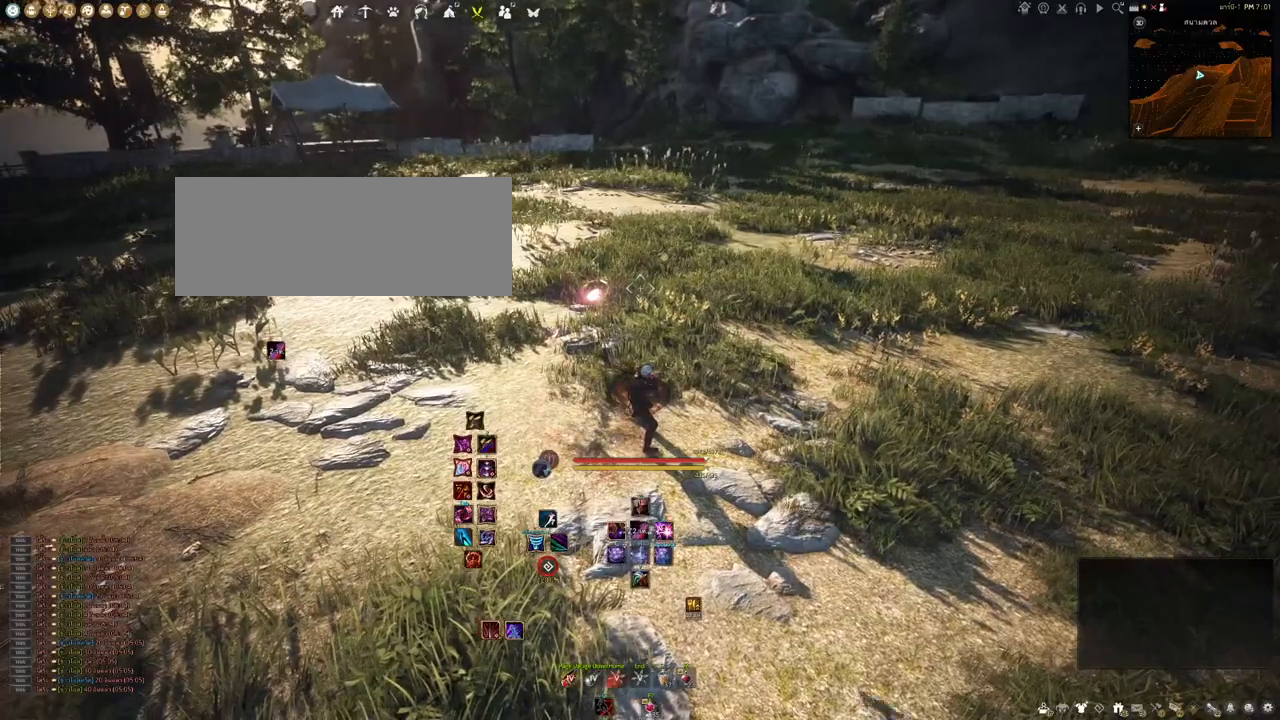
{"keys": [], "mouse": [], "events": []}
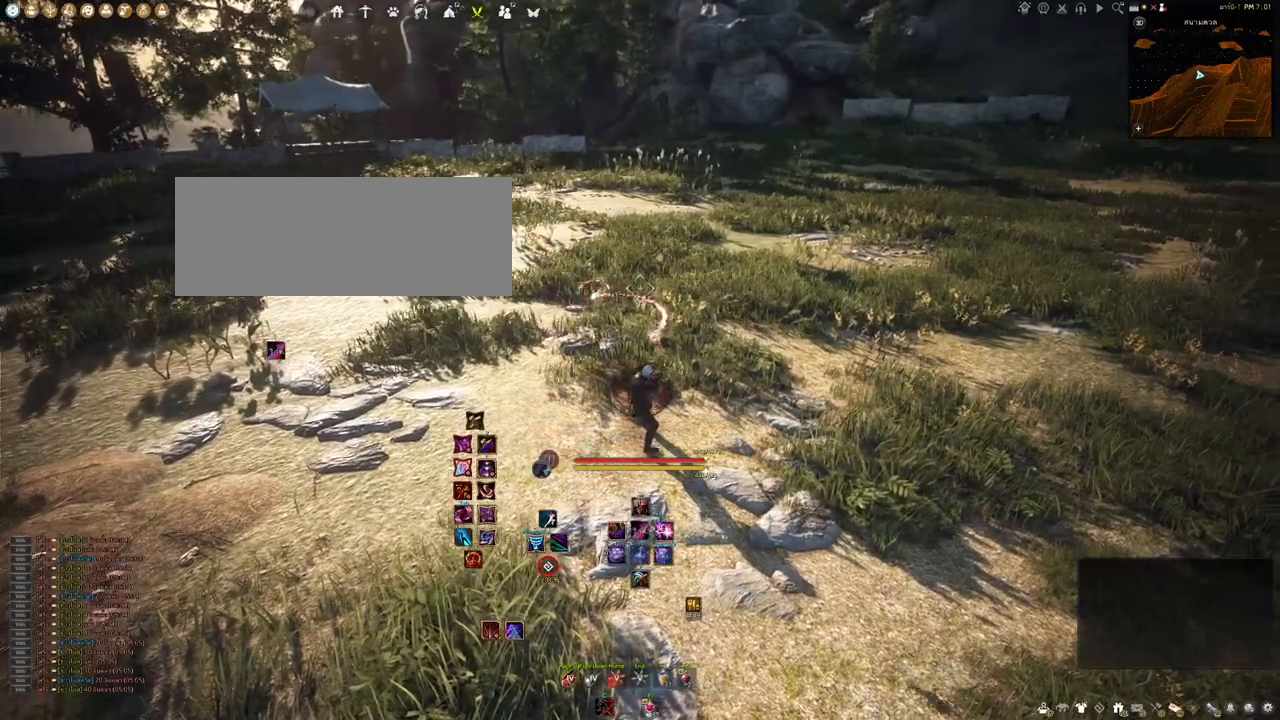
{"keys": [], "mouse": [], "events": []}
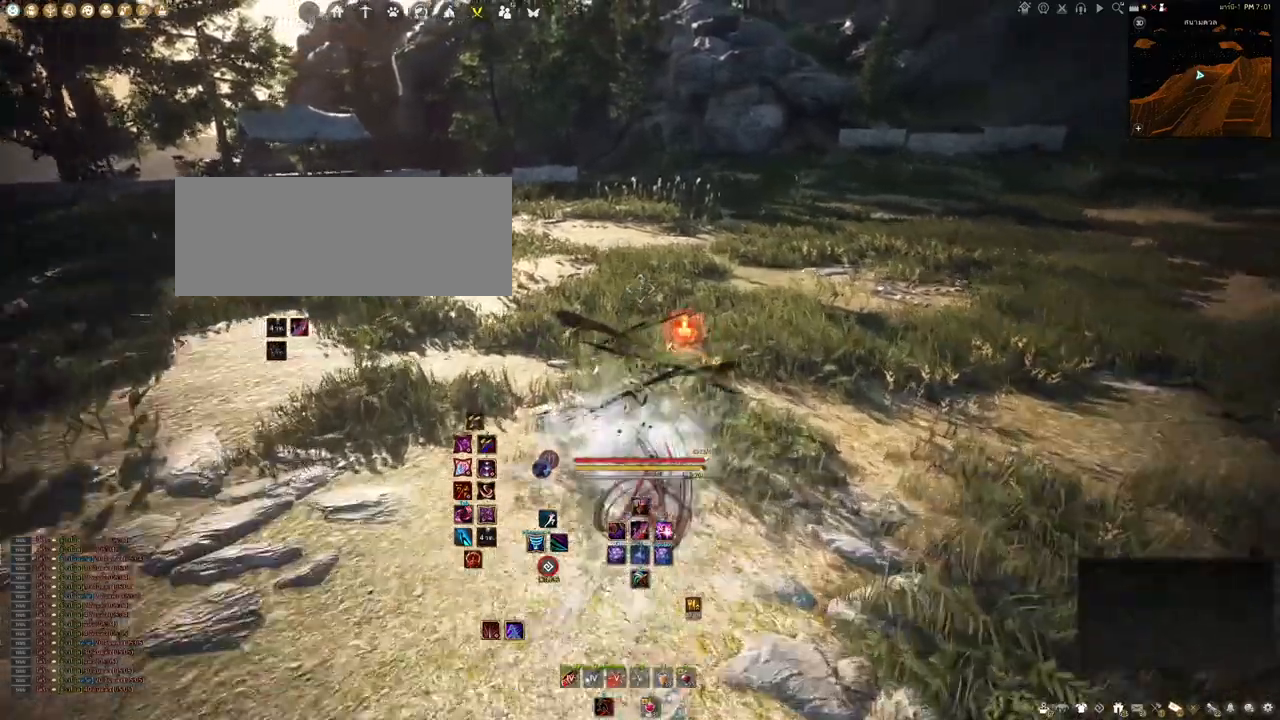
{"keys": ["space"], "mouse": [], "events": [[217, "space", "down"], [333, "space", "up"], [433, "space", "down"]]}
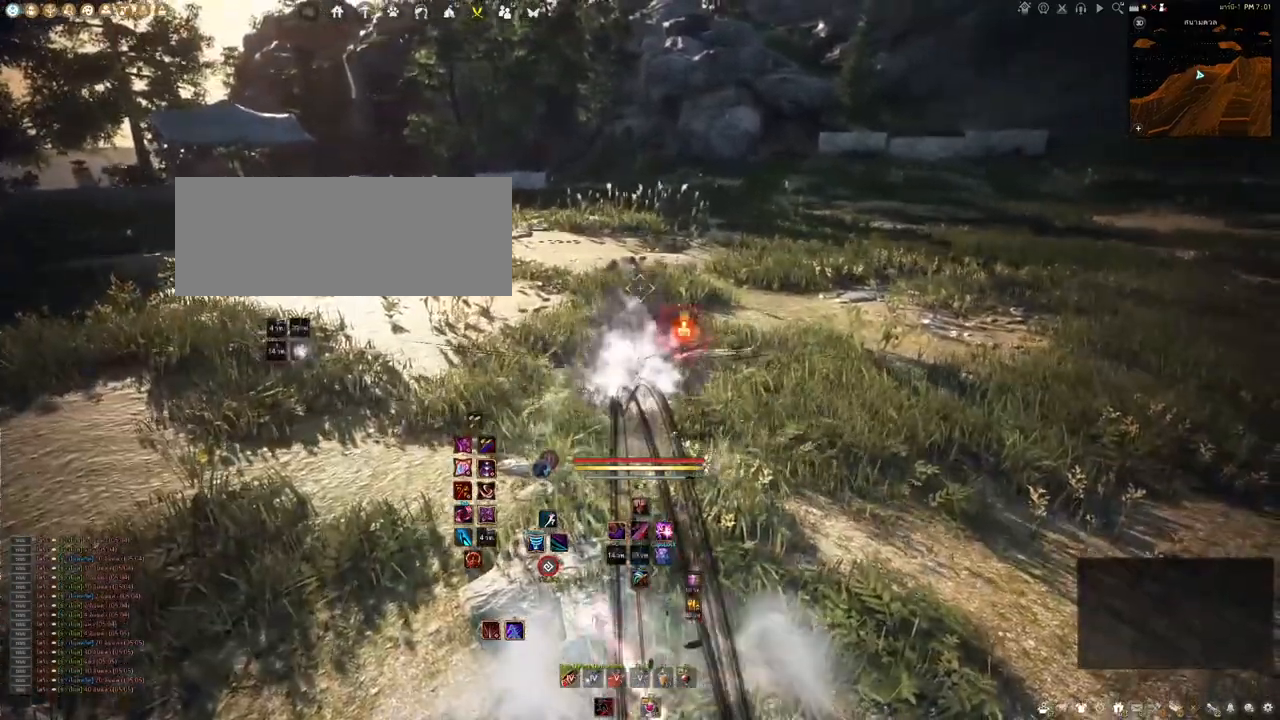
{"keys": ["space"], "mouse": [], "events": [[133, "space", "up"], [383, "space", "down"]]}
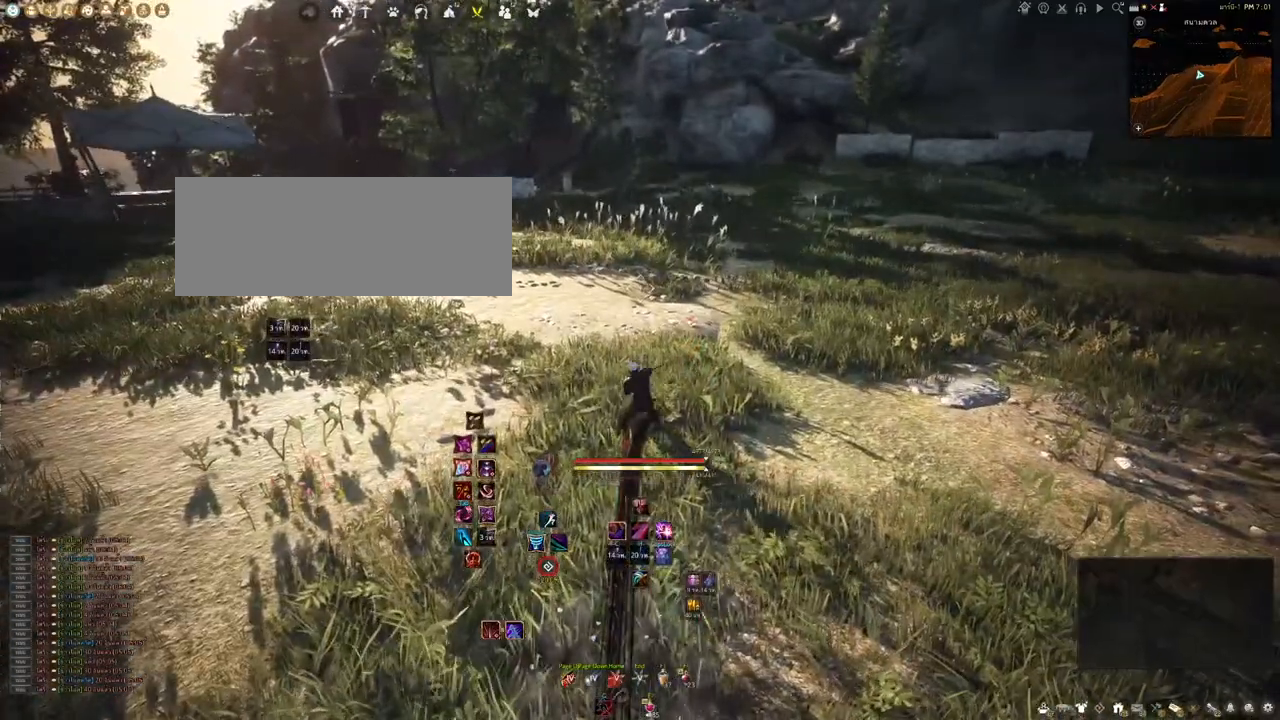
{"keys": [], "mouse": [], "events": [[17, "space", "up"]]}
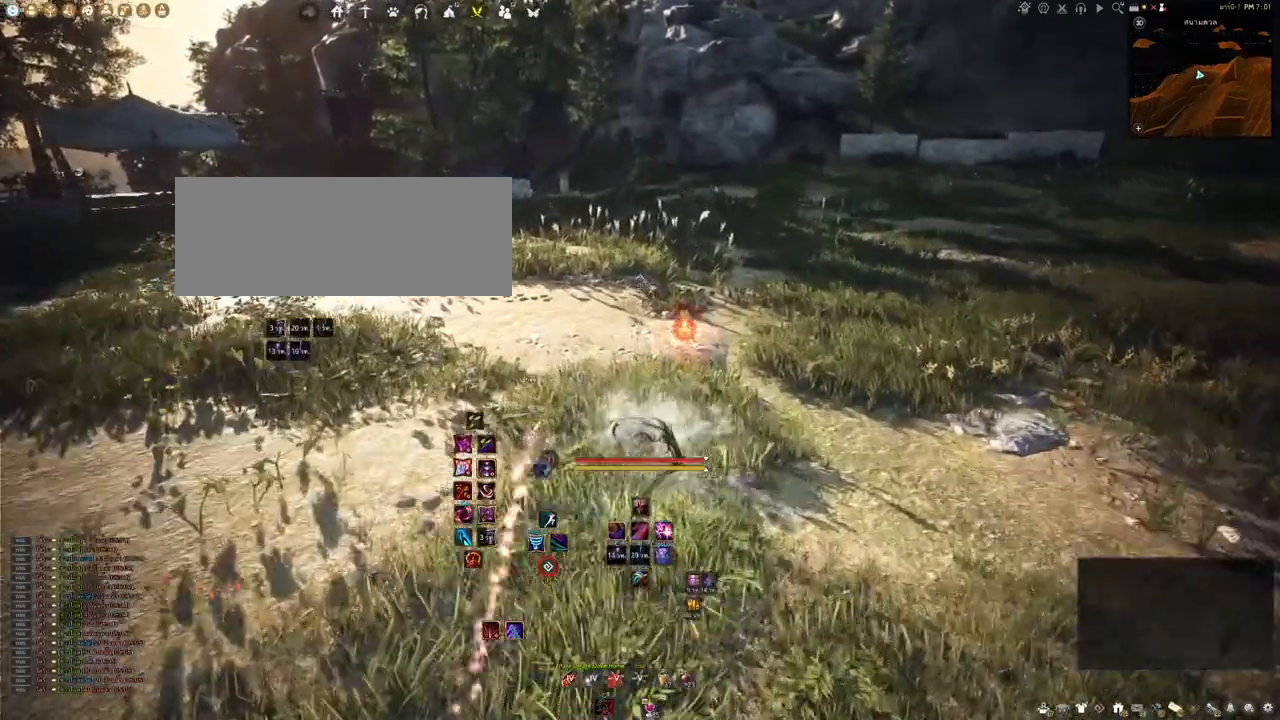
{"keys": [], "mouse": [], "events": []}
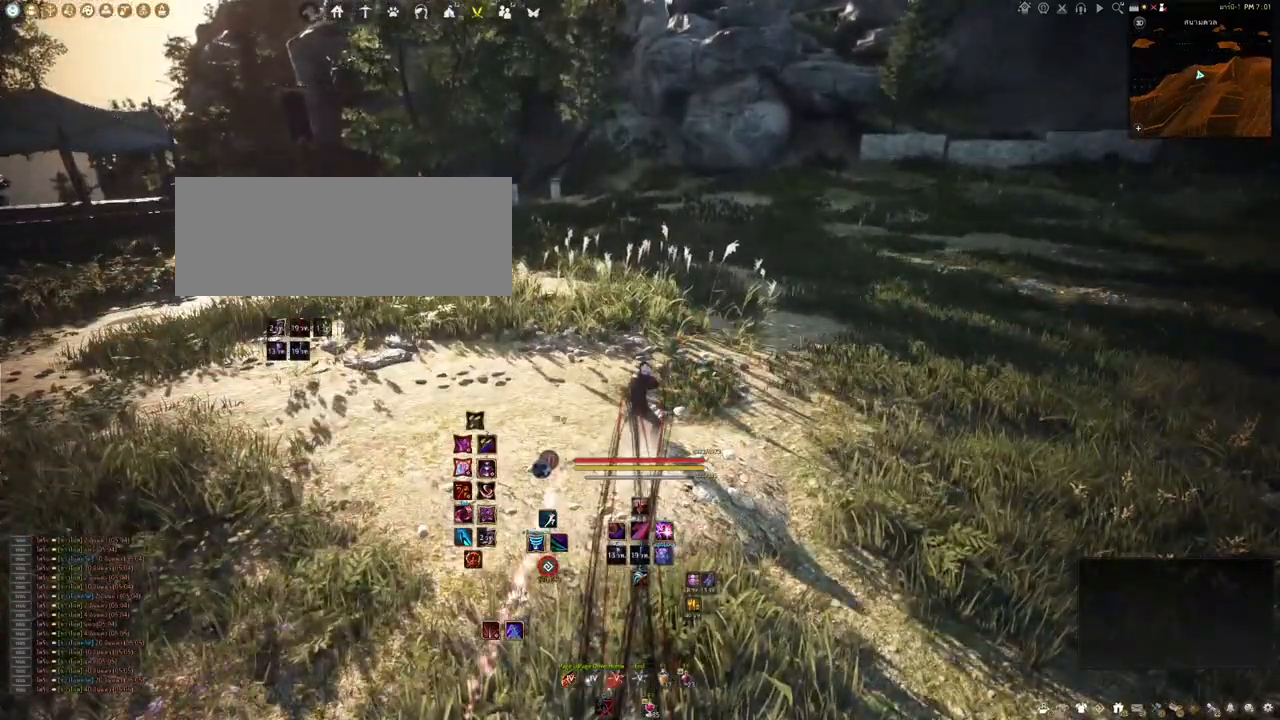
{"keys": [], "mouse": [], "events": []}
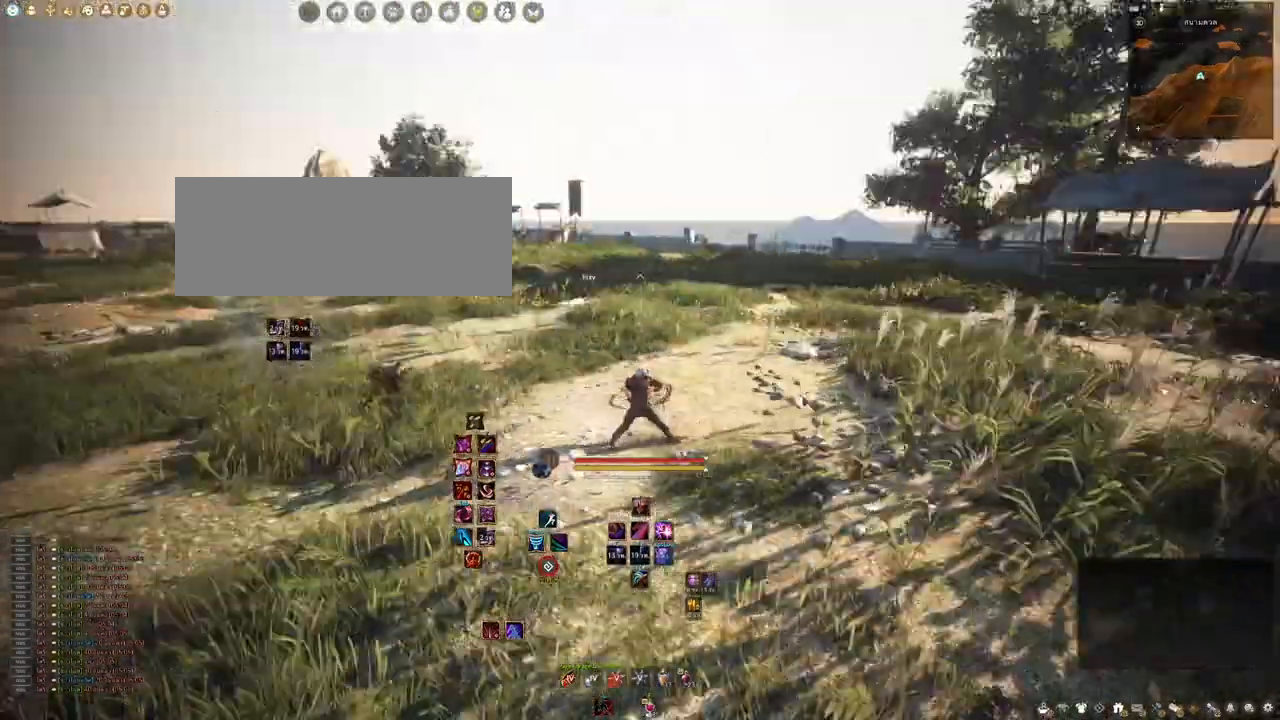
{"keys": [], "mouse": [], "events": []}